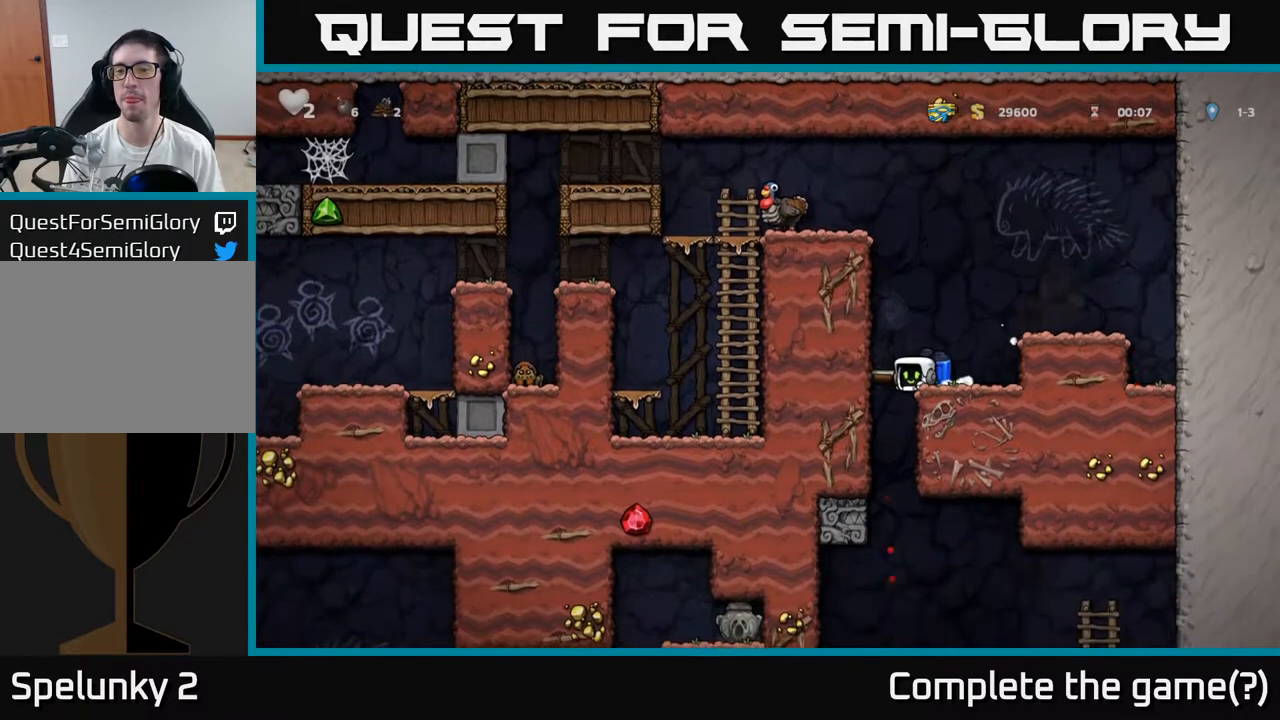
Gameplay with a controller (Xbox layout); each line is a JSON object with the inputs held at the frame after it. "events" lists button and stick changes between this image and that frame as [ms after this image, input, new state], when the widget could be followed in between. Not read: right_stick.
{"buttons": ["A"], "left_stick": "right", "events": [[33, "left_stick", "center"], [483, "left_stick", "right"], [500, "A", "down"]]}
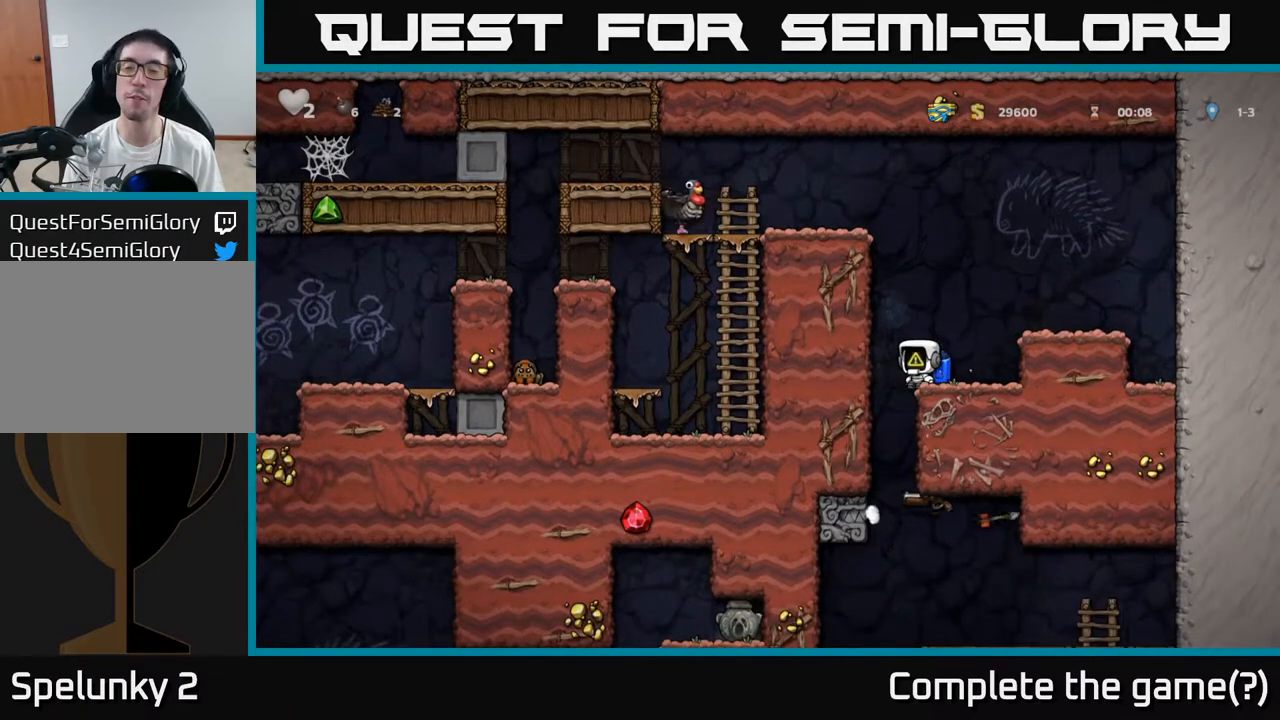
{"buttons": ["A"], "left_stick": "left", "events": [[133, "A", "up"], [250, "left_stick", "center"], [500, "A", "down"], [500, "left_stick", "left"]]}
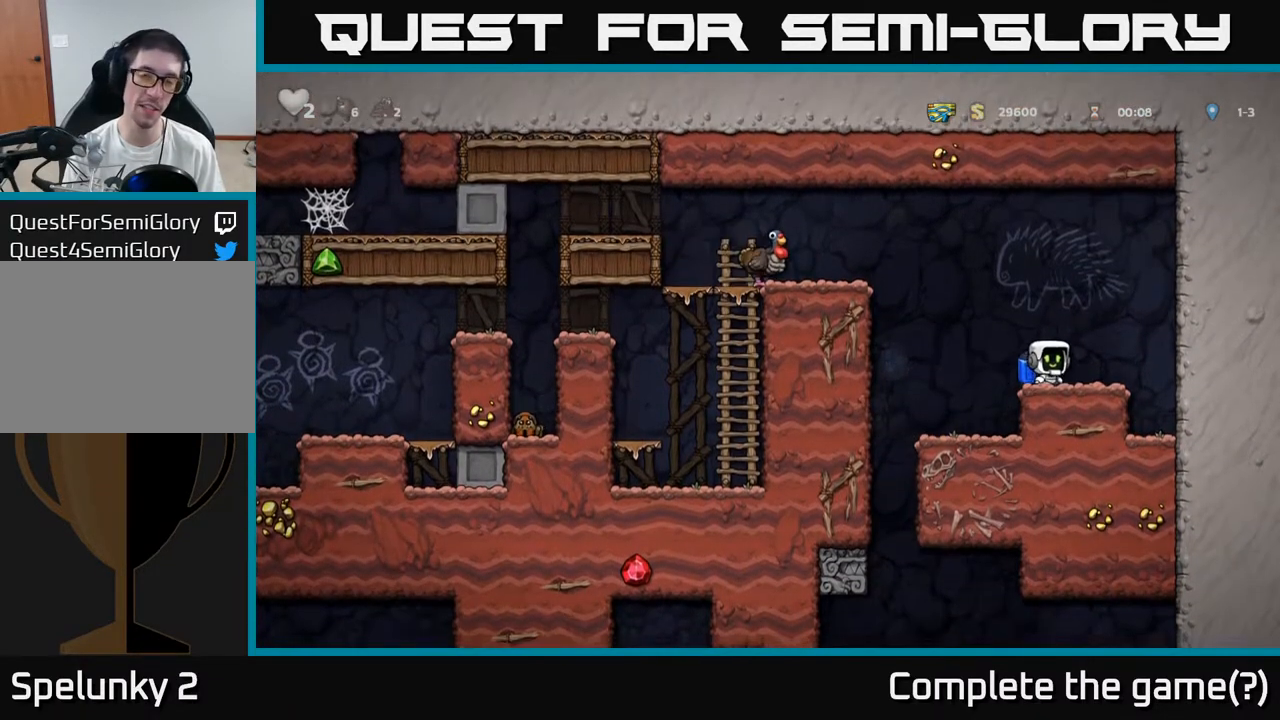
{"buttons": [], "left_stick": "left"}
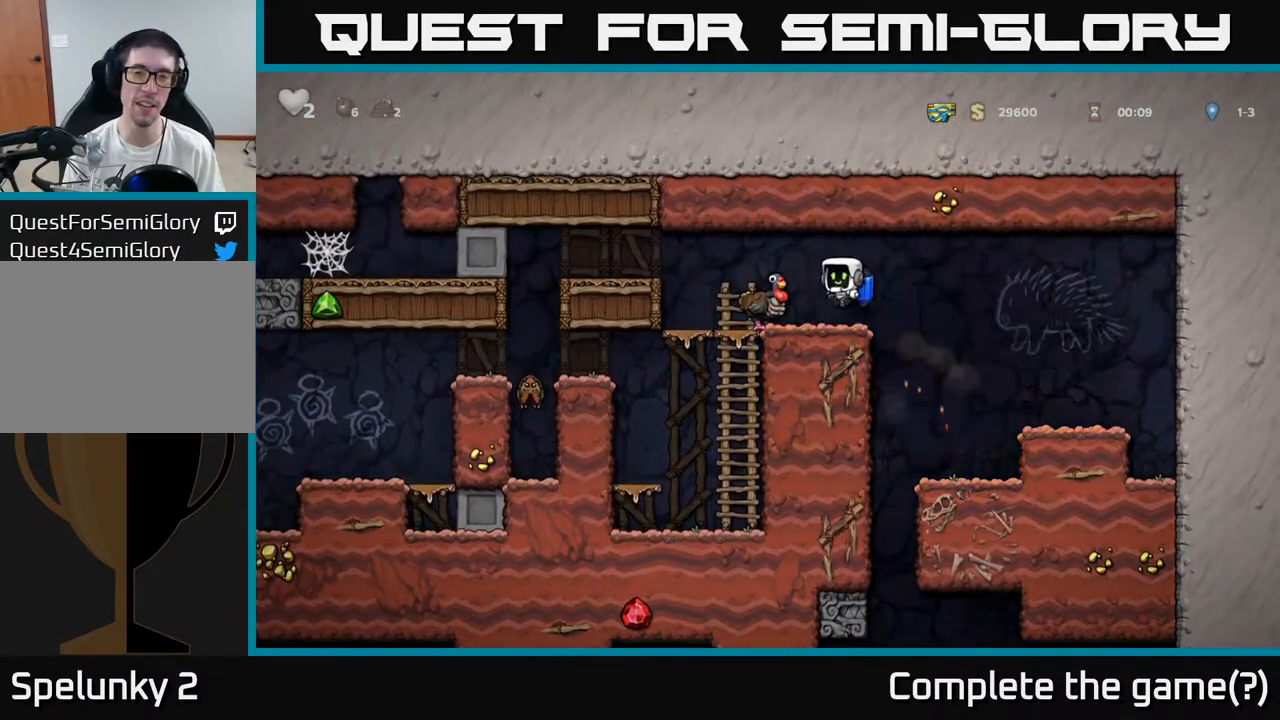
{"buttons": [], "left_stick": "right", "events": [[133, "left_stick", "up-right"], [183, "left_stick", "right"], [200, "A", "down"], [283, "left_stick", "center"], [300, "A", "up"], [483, "left_stick", "right"]]}
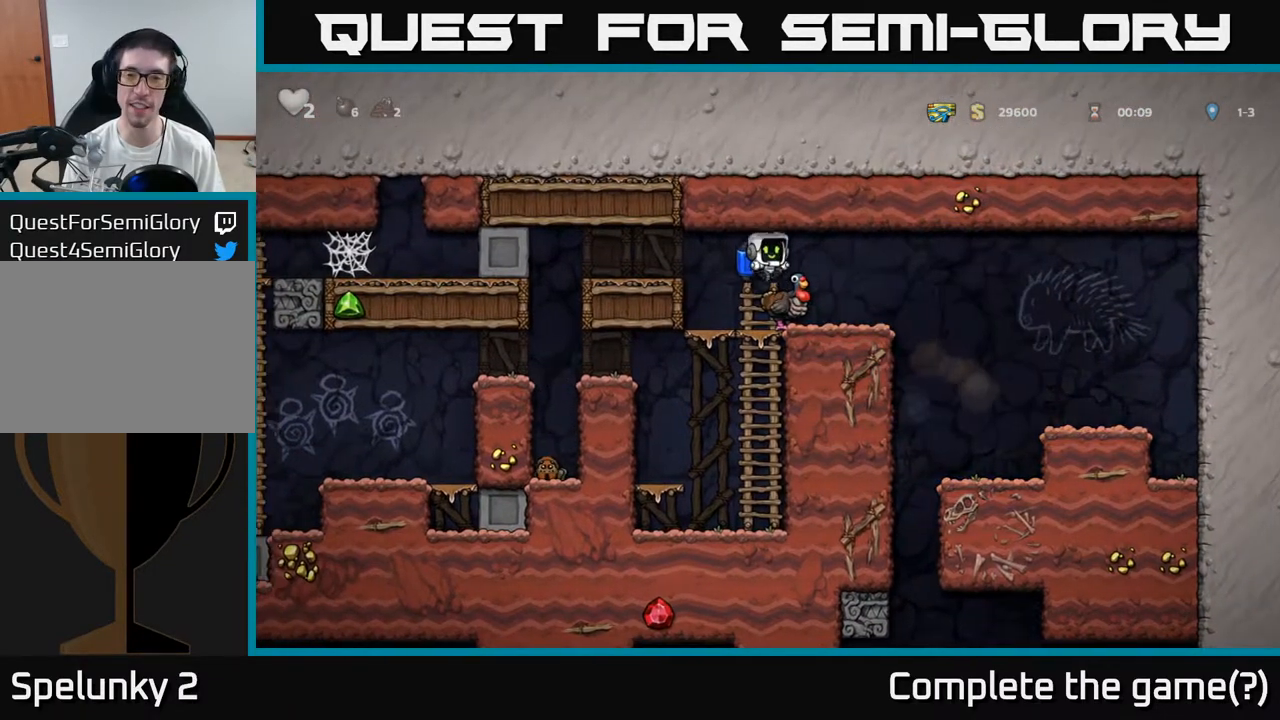
{"buttons": [], "left_stick": "center", "events": [[83, "left_stick", "center"]]}
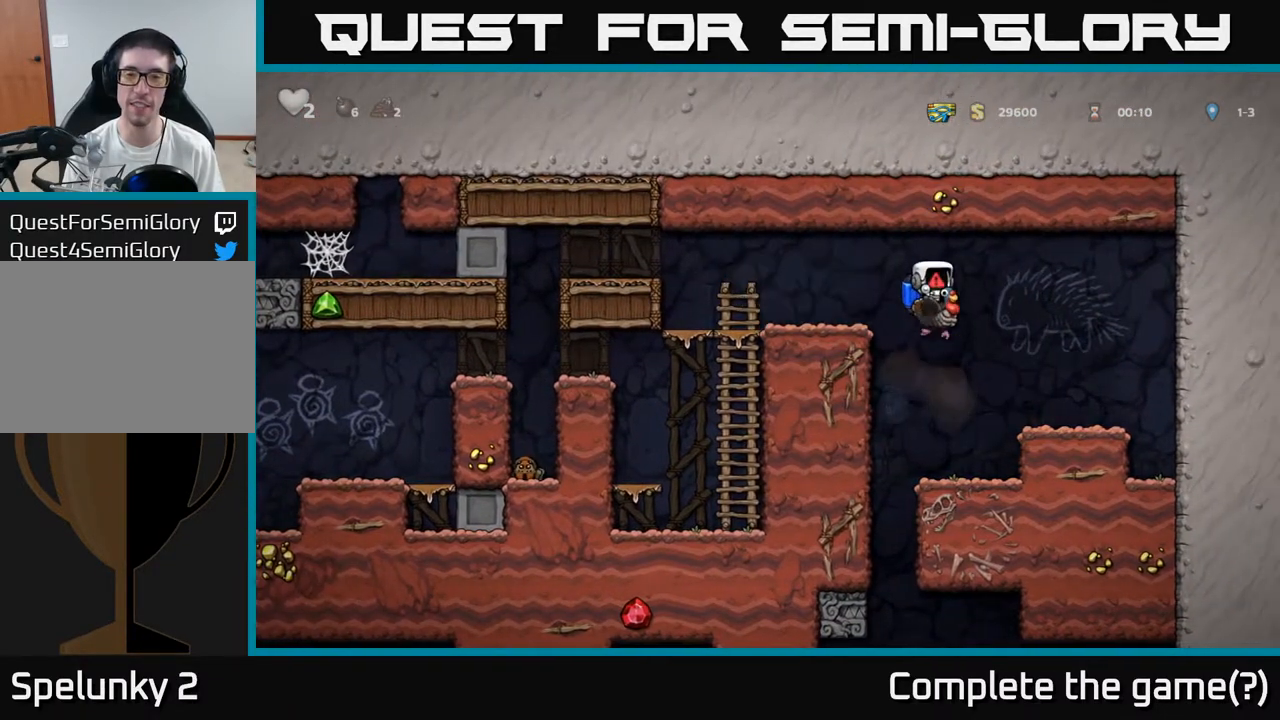
{"buttons": [], "left_stick": "center", "events": []}
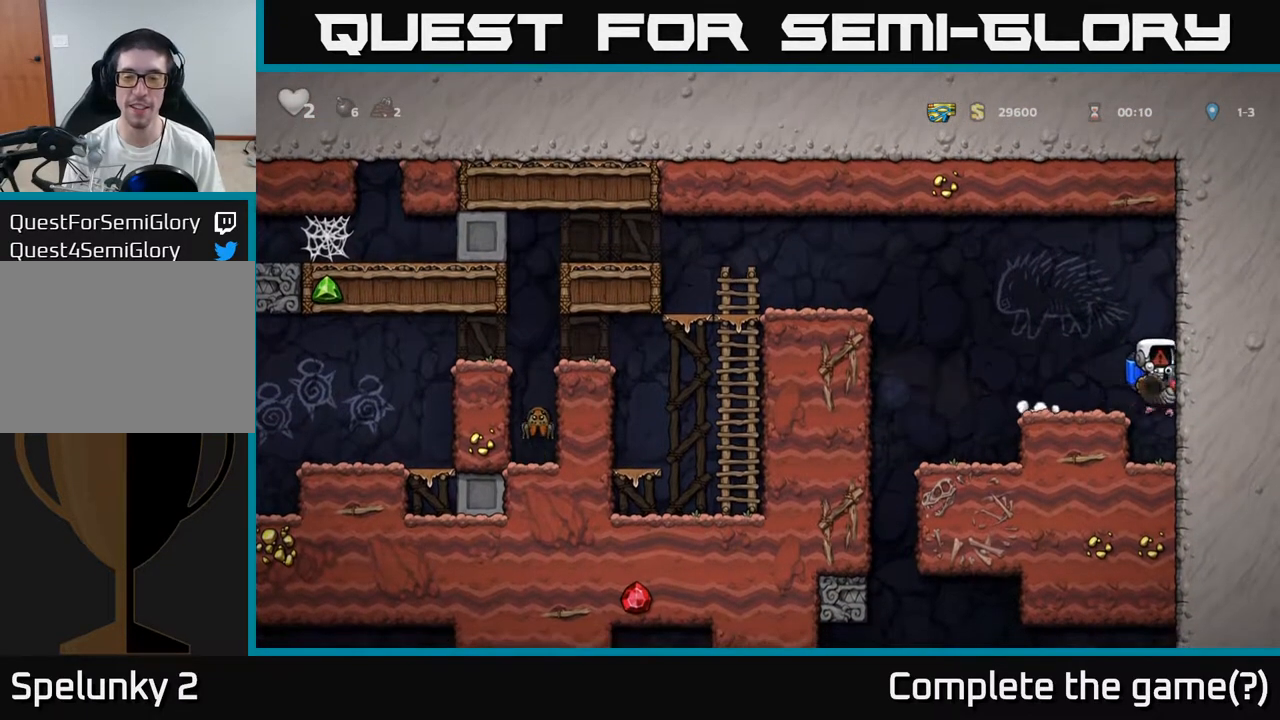
{"buttons": [], "left_stick": "center", "events": []}
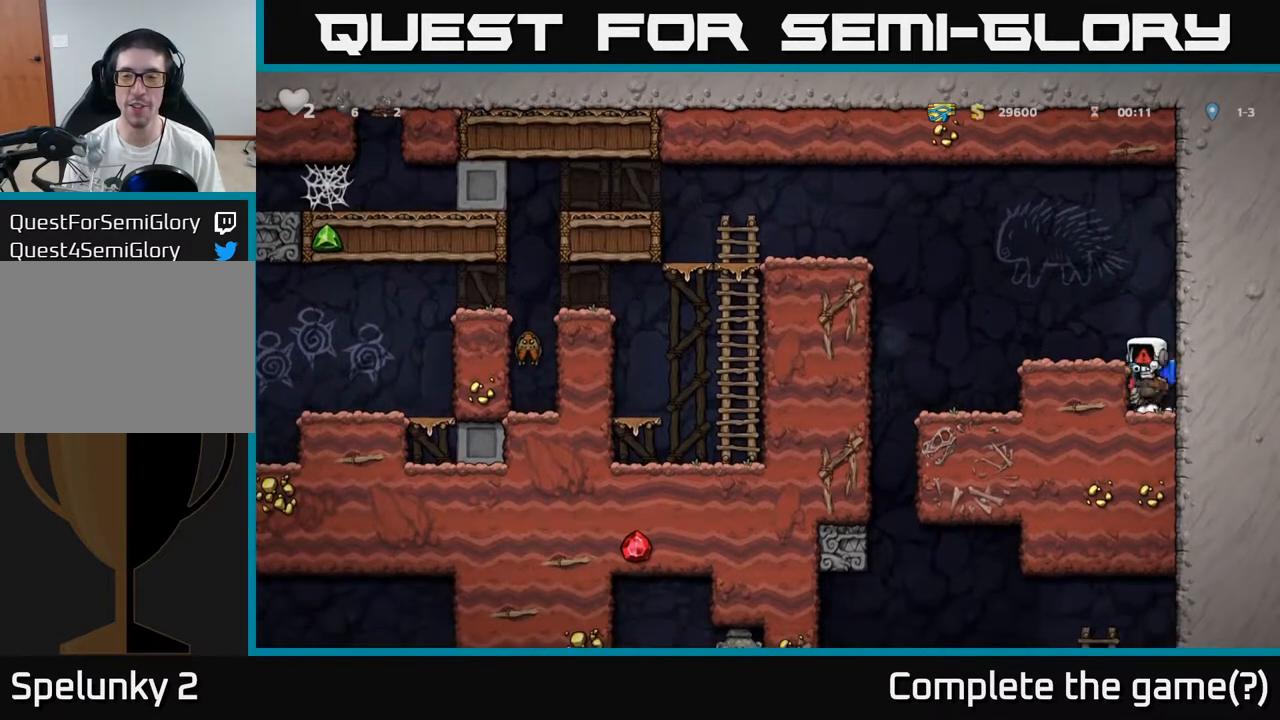
{"buttons": [], "left_stick": "center", "events": []}
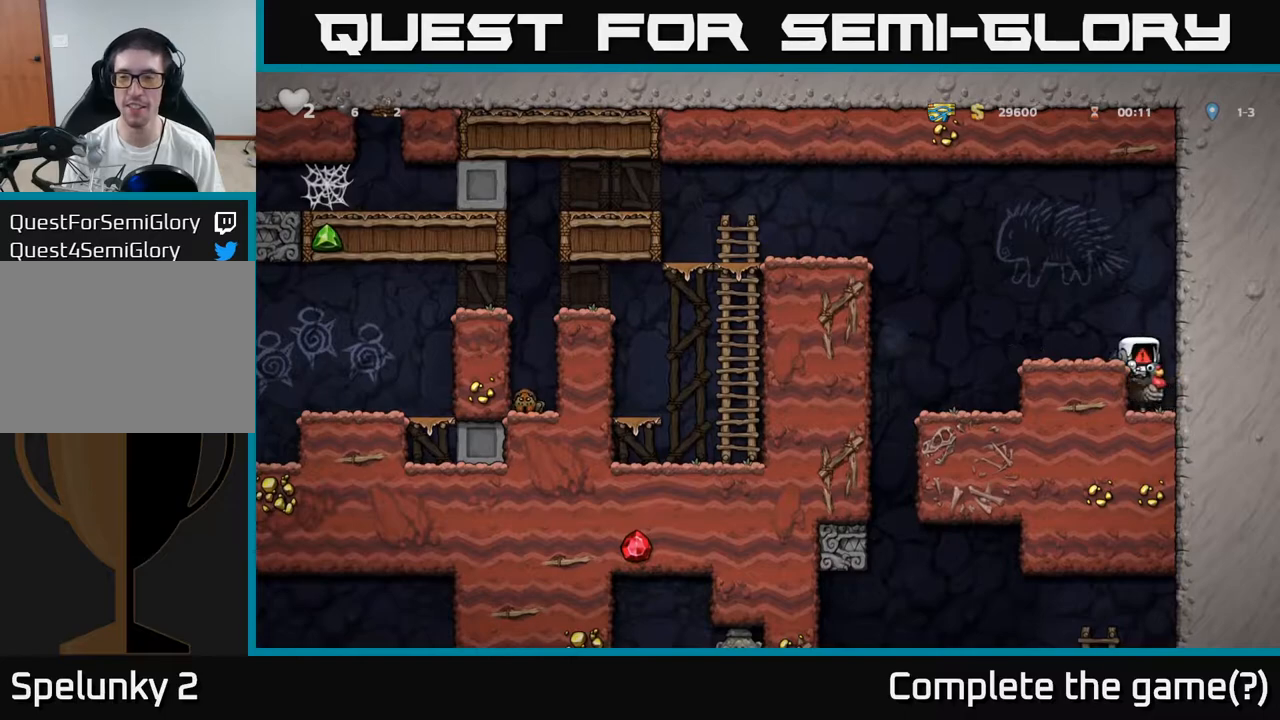
{"buttons": [], "left_stick": "center", "events": []}
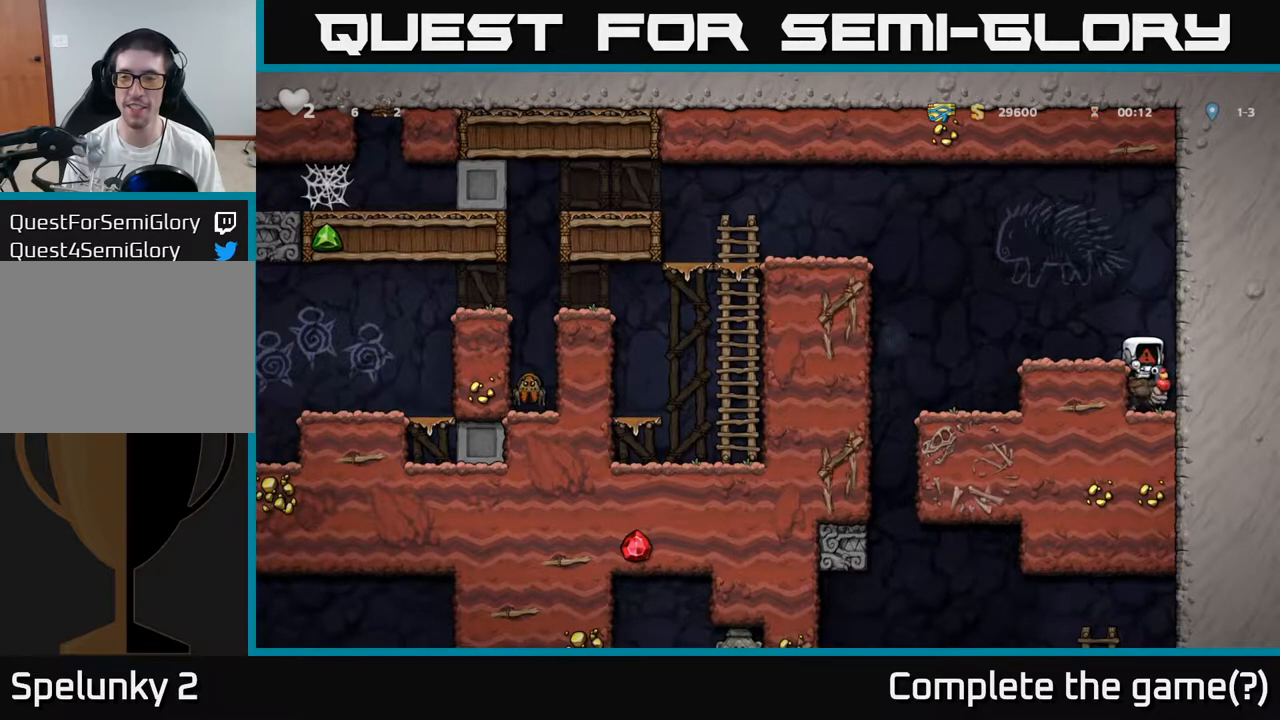
{"buttons": [], "left_stick": "center", "events": []}